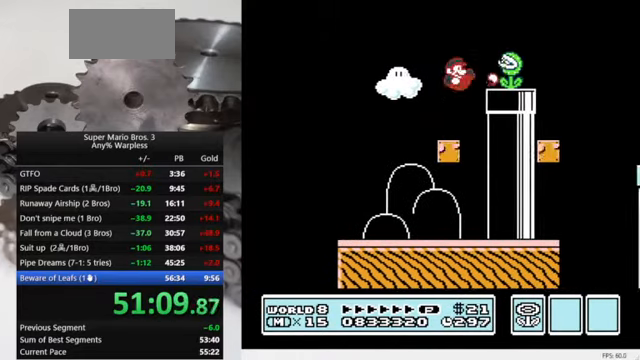
Gameplay with a controller (Nintendo layout); each line is a JSON object with the inputs held at the frame after it. "events" lists button and stick changes between this image and that frame as [ms after this image, input, new state], when the widget could be followed in between. Not read: L3 R3.
{"buttons": ["A", "B", "DPAD_RIGHT"], "events": [[400, "A", "down"]]}
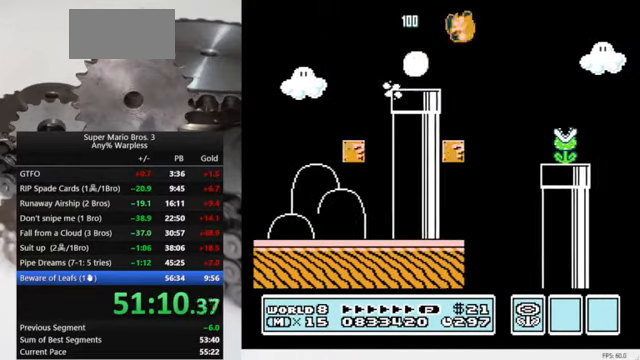
{"buttons": ["B", "DPAD_RIGHT"], "events": [[300, "A", "up"]]}
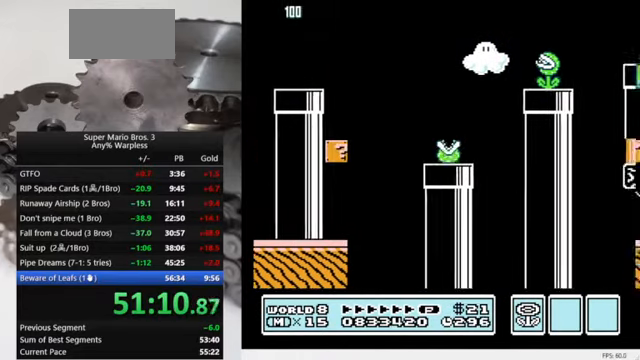
{"buttons": ["A", "B", "DPAD_RIGHT"], "events": [[467, "A", "down"]]}
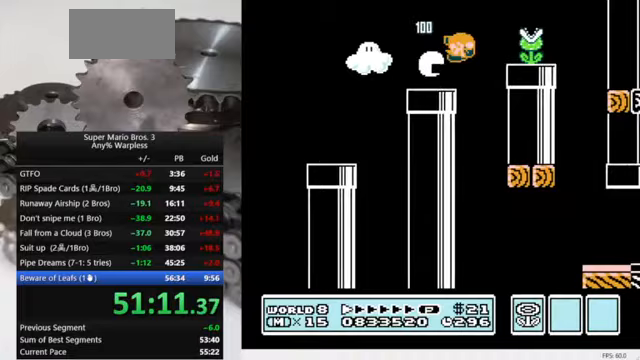
{"buttons": ["B", "DPAD_LEFT"], "events": [[100, "A", "up"], [367, "DPAD_RIGHT", "up"], [400, "DPAD_LEFT", "down"]]}
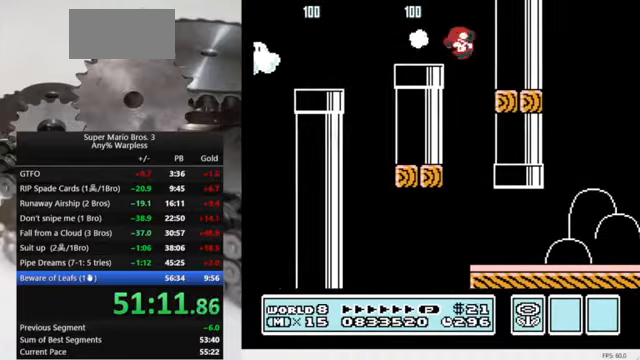
{"buttons": ["B", "DPAD_RIGHT"], "events": [[333, "DPAD_LEFT", "up"], [333, "DPAD_RIGHT", "down"]]}
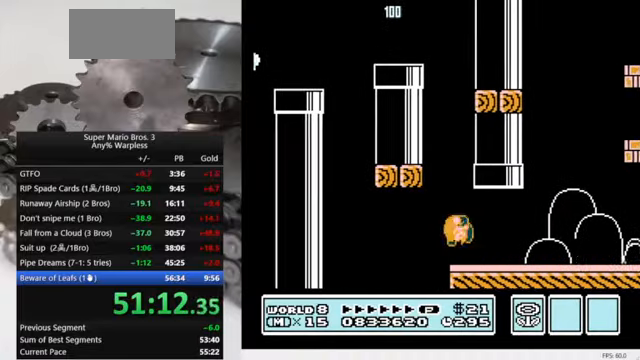
{"buttons": ["B", "DPAD_RIGHT"], "events": []}
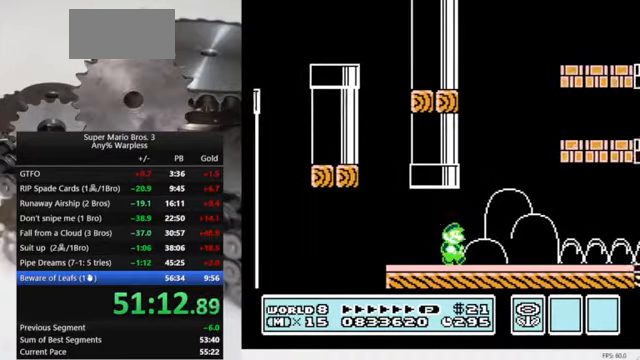
{"buttons": ["B", "DPAD_RIGHT"], "events": []}
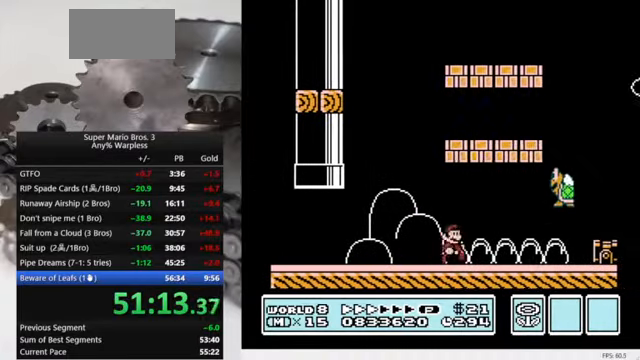
{"buttons": ["A", "B", "DPAD_LEFT"], "events": [[467, "A", "down"], [467, "DPAD_LEFT", "down"], [467, "DPAD_RIGHT", "up"]]}
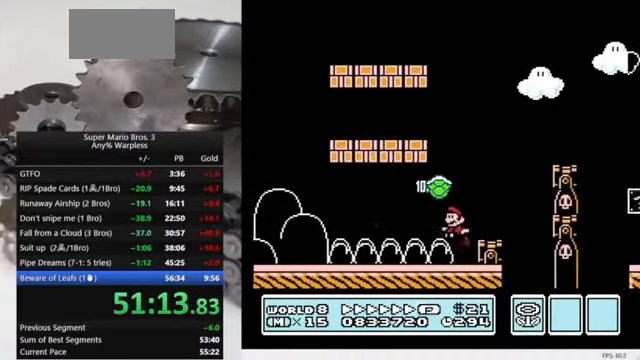
{"buttons": ["B", "DPAD_RIGHT"], "events": [[67, "DPAD_LEFT", "up"], [67, "DPAD_RIGHT", "down"], [300, "A", "up"]]}
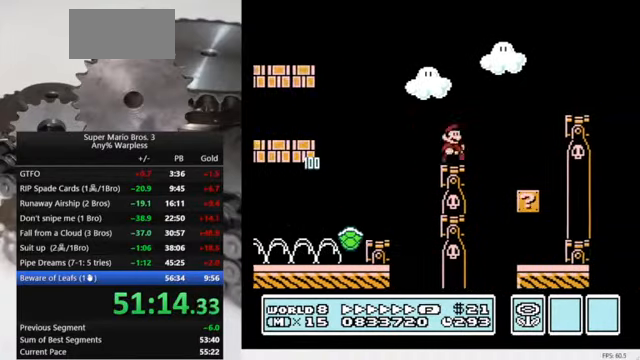
{"buttons": ["B", "DPAD_LEFT"], "events": [[67, "A", "down"], [133, "A", "up"], [333, "DPAD_LEFT", "down"], [333, "DPAD_RIGHT", "up"]]}
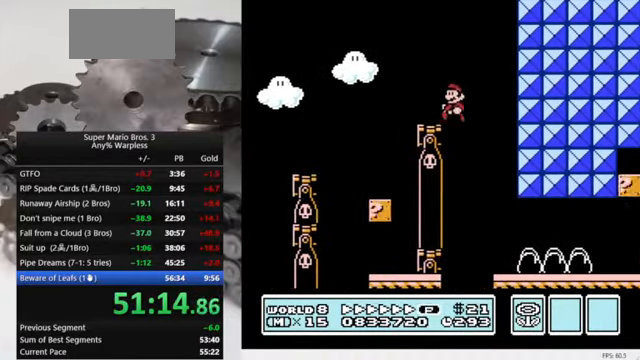
{"buttons": ["B", "DPAD_RIGHT"], "events": [[200, "DPAD_LEFT", "up"], [200, "DPAD_RIGHT", "down"]]}
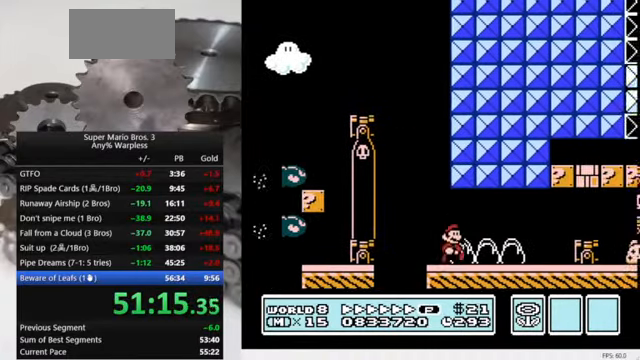
{"buttons": ["B", "DPAD_DOWN", "DPAD_RIGHT"], "events": [[300, "DPAD_DOWN", "down"], [333, "A", "down"], [333, "DPAD_RIGHT", "up"], [433, "A", "up"], [433, "DPAD_RIGHT", "down"]]}
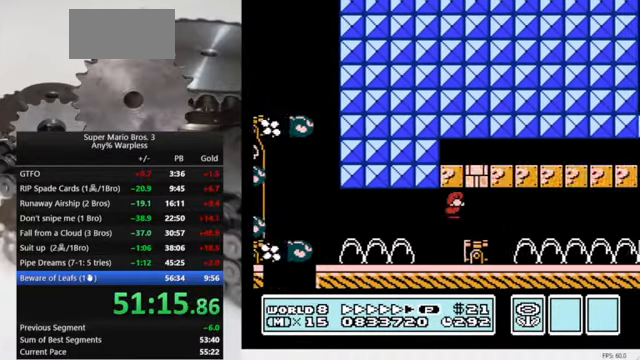
{"buttons": ["B", "DPAD_RIGHT"], "events": [[33, "DPAD_DOWN", "up"]]}
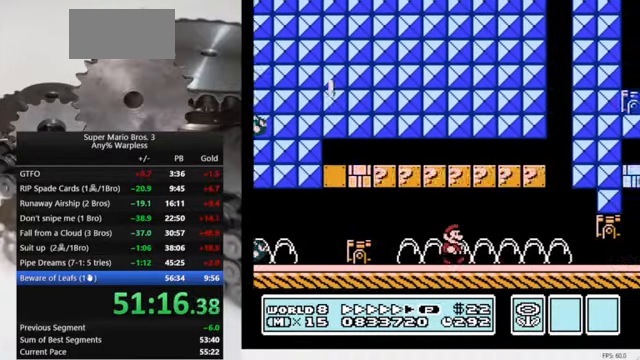
{"buttons": ["B", "DPAD_DOWN"], "events": [[433, "DPAD_DOWN", "down"], [500, "DPAD_RIGHT", "up"]]}
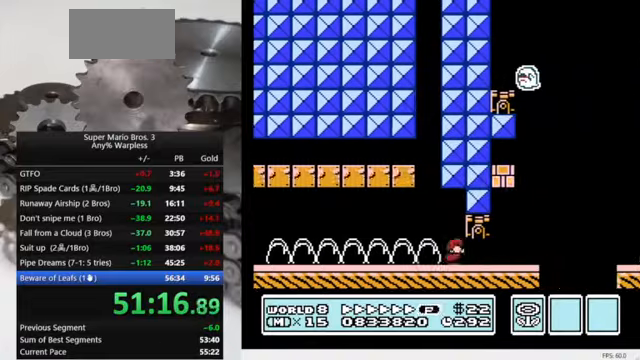
{"buttons": ["A", "B", "DPAD_RIGHT"], "events": [[66, "A", "down"], [200, "A", "up"], [200, "DPAD_RIGHT", "down"], [300, "A", "down"], [333, "DPAD_DOWN", "up"]]}
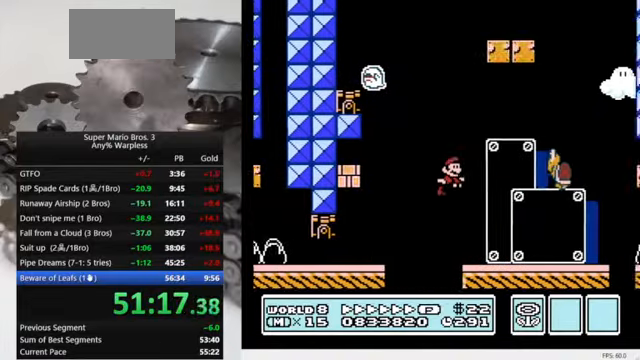
{"buttons": ["A", "B", "DPAD_DOWN", "DPAD_RIGHT"], "events": [[33, "A", "up"], [166, "DPAD_DOWN", "down"], [233, "A", "down"]]}
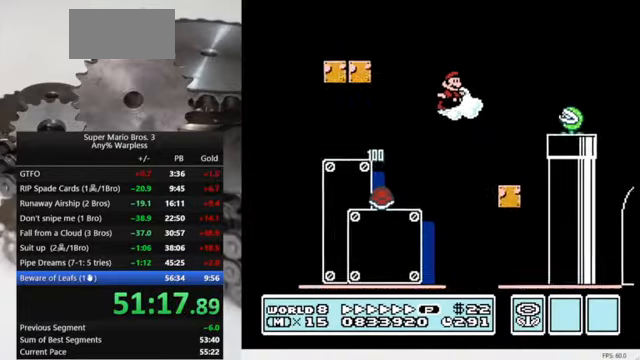
{"buttons": ["A", "B", "DPAD_DOWN", "DPAD_RIGHT"], "events": []}
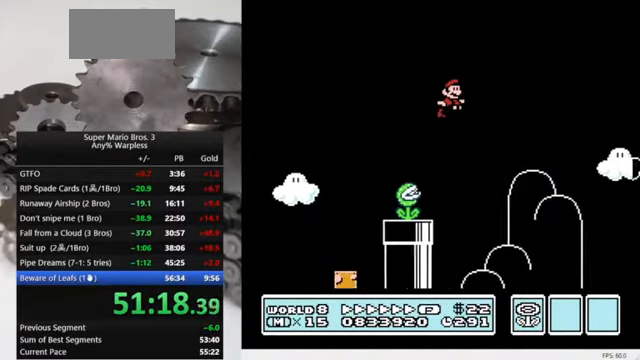
{"buttons": ["A", "B", "DPAD_DOWN", "DPAD_RIGHT"], "events": [[333, "DPAD_DOWN", "up"], [366, "DPAD_DOWN", "down"]]}
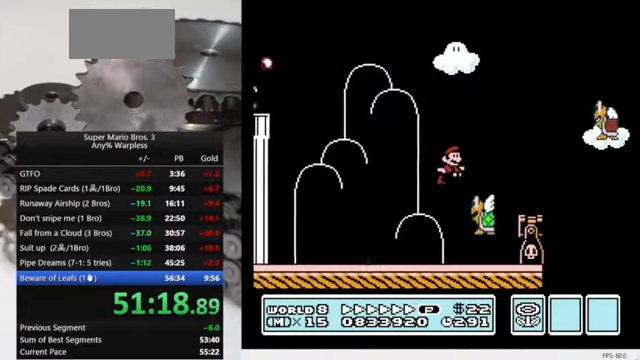
{"buttons": ["B", "DPAD_DOWN", "DPAD_RIGHT"], "events": [[433, "DPAD_DOWN", "up"], [466, "A", "up"], [466, "DPAD_DOWN", "down"]]}
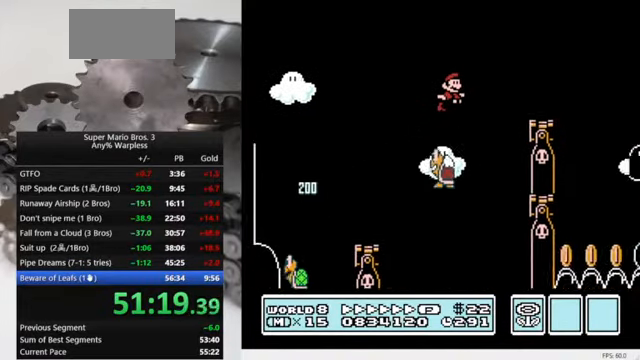
{"buttons": ["B", "DPAD_DOWN", "DPAD_RIGHT"], "events": [[300, "A", "down"], [433, "A", "up"]]}
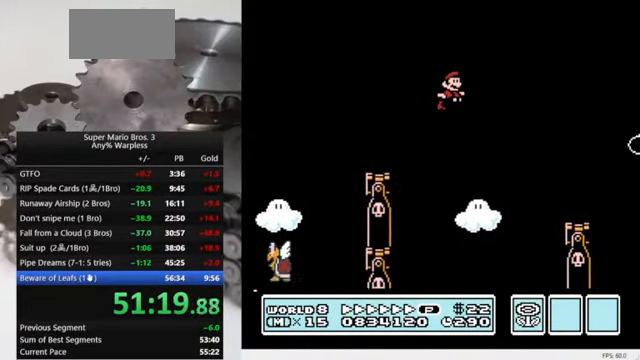
{"buttons": ["B", "DPAD_DOWN", "DPAD_RIGHT"], "events": []}
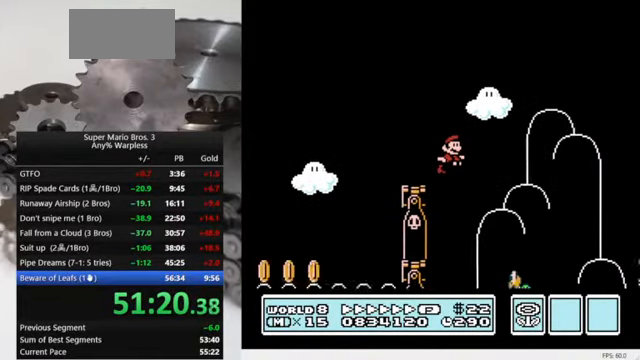
{"buttons": ["A", "B", "DPAD_DOWN", "DPAD_RIGHT"], "events": [[466, "A", "down"]]}
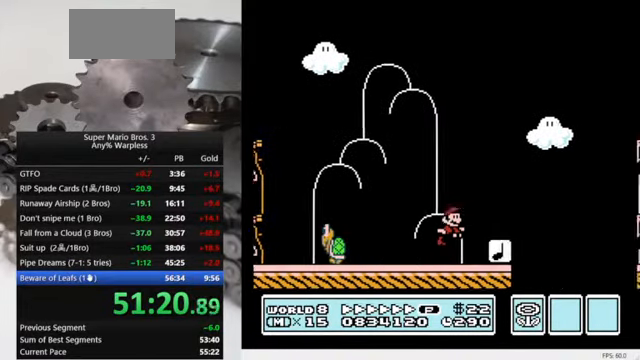
{"buttons": ["B", "DPAD_DOWN", "DPAD_RIGHT"], "events": [[400, "A", "up"]]}
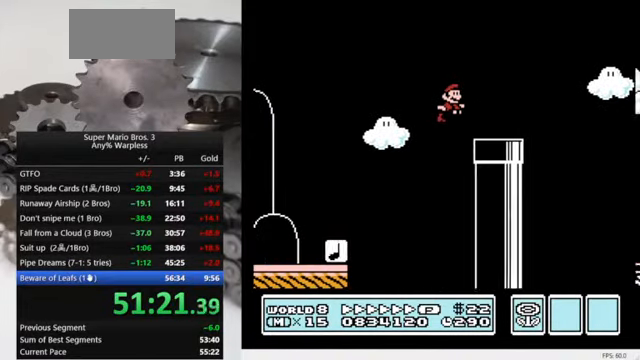
{"buttons": ["A", "B", "DPAD_DOWN", "DPAD_RIGHT"], "events": [[200, "A", "down"]]}
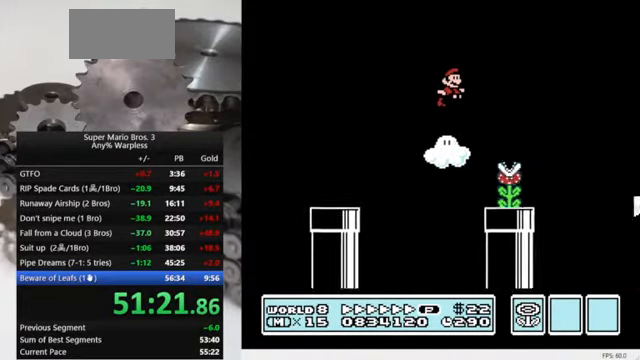
{"buttons": ["B", "DPAD_DOWN", "DPAD_RIGHT"], "events": [[234, "DPAD_DOWN", "up"], [267, "DPAD_DOWN", "down"], [367, "A", "up"]]}
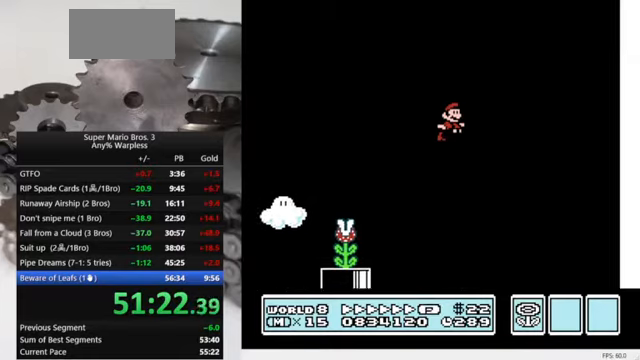
{"buttons": ["B", "DPAD_RIGHT"], "events": [[167, "DPAD_DOWN", "up"]]}
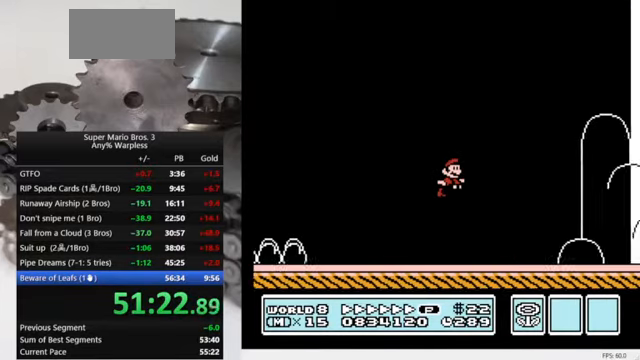
{"buttons": ["B", "DPAD_DOWN", "DPAD_RIGHT"], "events": [[434, "DPAD_DOWN", "down"]]}
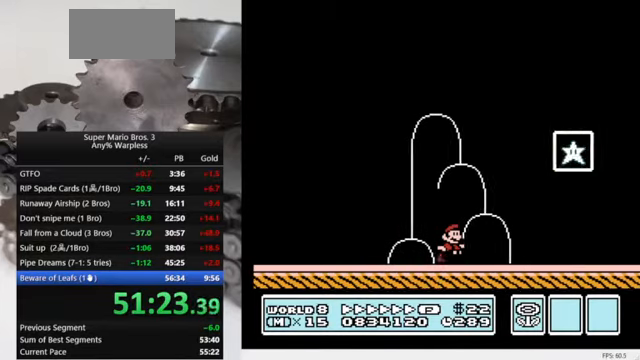
{"buttons": [], "events": [[34, "A", "down"], [334, "A", "up"], [334, "DPAD_DOWN", "up"], [367, "B", "up"], [467, "DPAD_RIGHT", "up"]]}